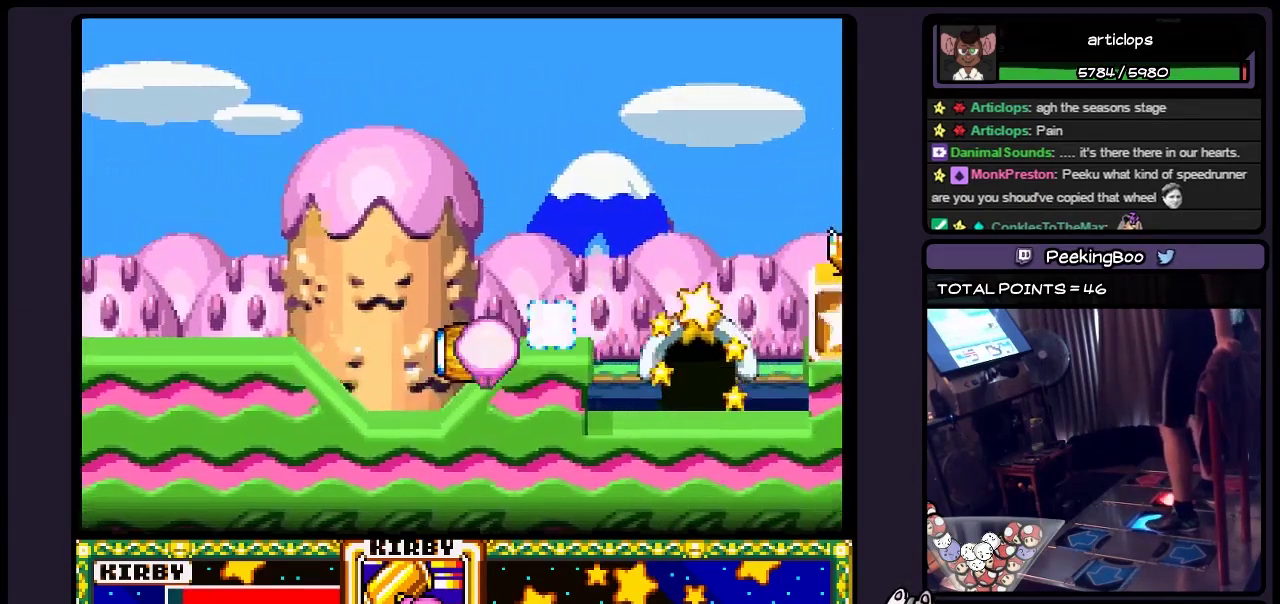
Gameplay with a controller (Nintendo layout); each line is a JSON object with the inputs held at the frame after it. "events" lists button and stick changes between this image and that frame as [ms after this image, input, new state], when the widget could be followed in between. Not read: L3 R3.
{"buttons": ["DPAD_RIGHT"], "events": [[200, "Y", "up"]]}
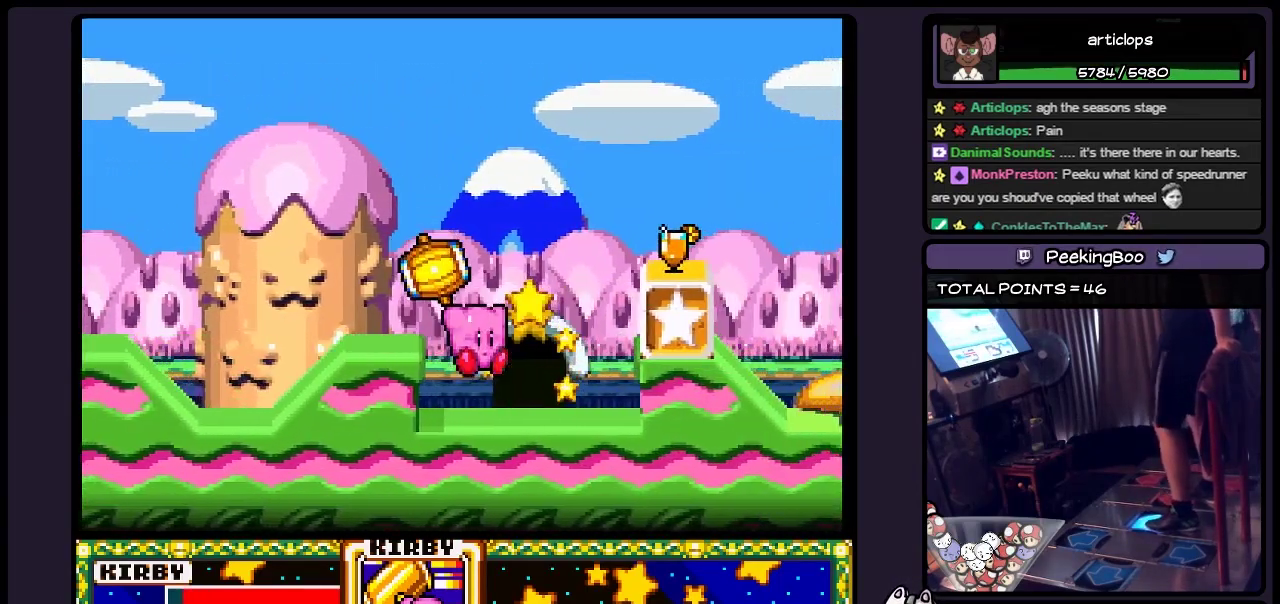
{"buttons": ["B", "DPAD_RIGHT"], "events": [[450, "B", "down"]]}
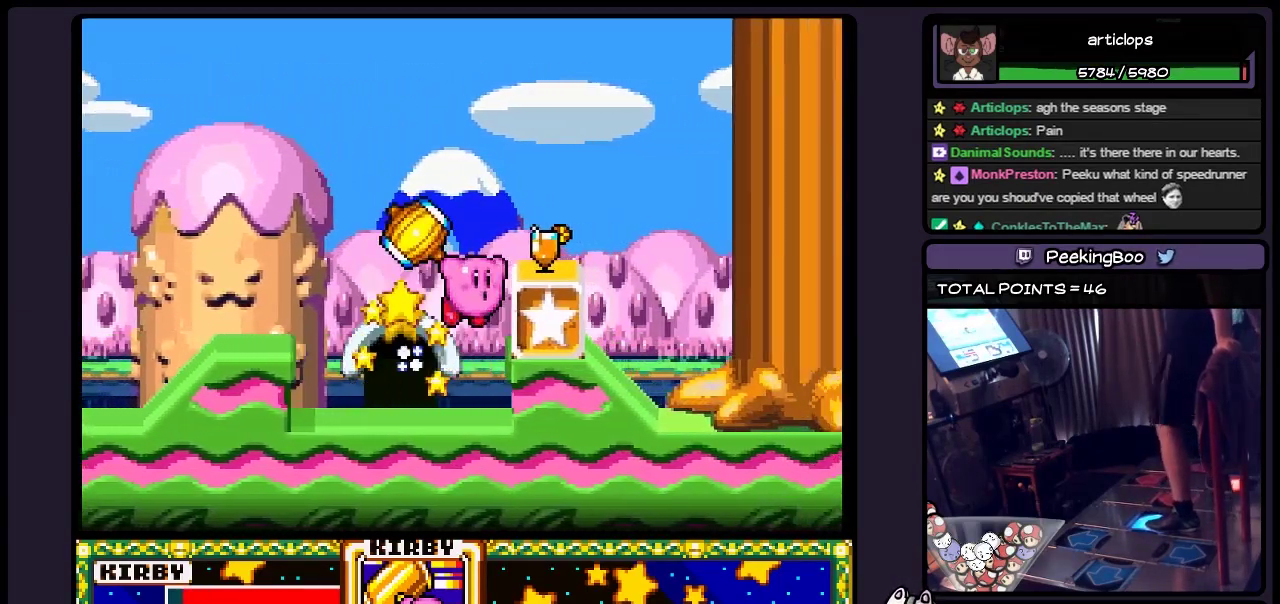
{"buttons": ["Y", "DPAD_RIGHT"], "events": [[150, "B", "up"], [317, "Y", "down"]]}
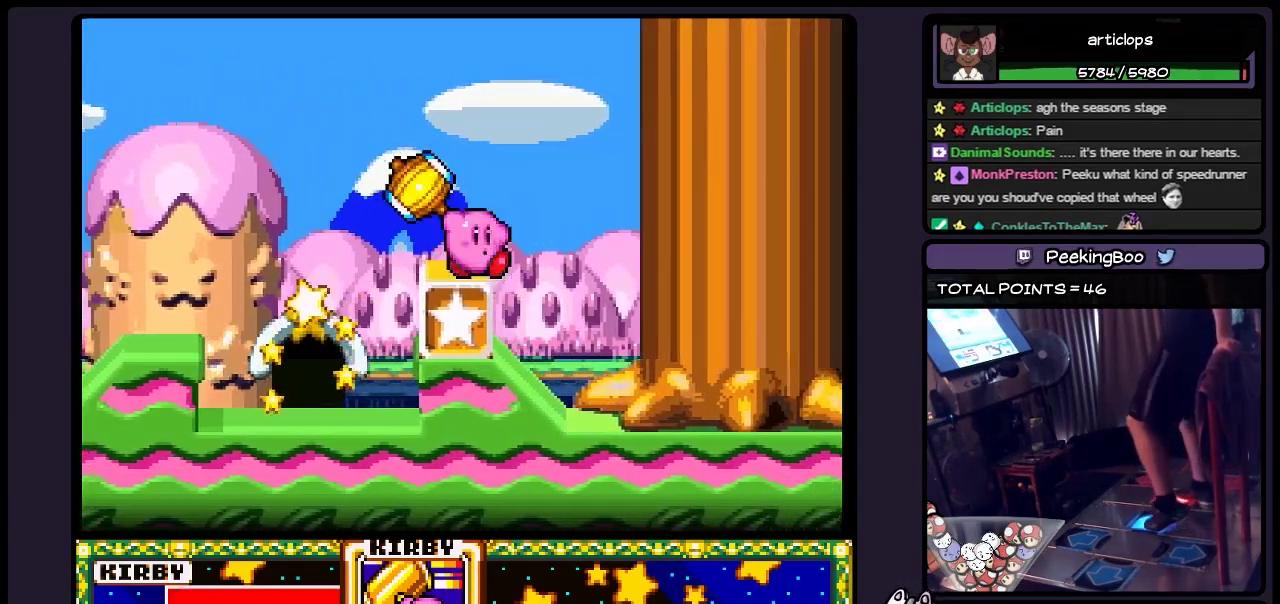
{"buttons": ["DPAD_LEFT"], "events": [[117, "DPAD_RIGHT", "up"], [283, "Y", "up"], [483, "DPAD_LEFT", "down"]]}
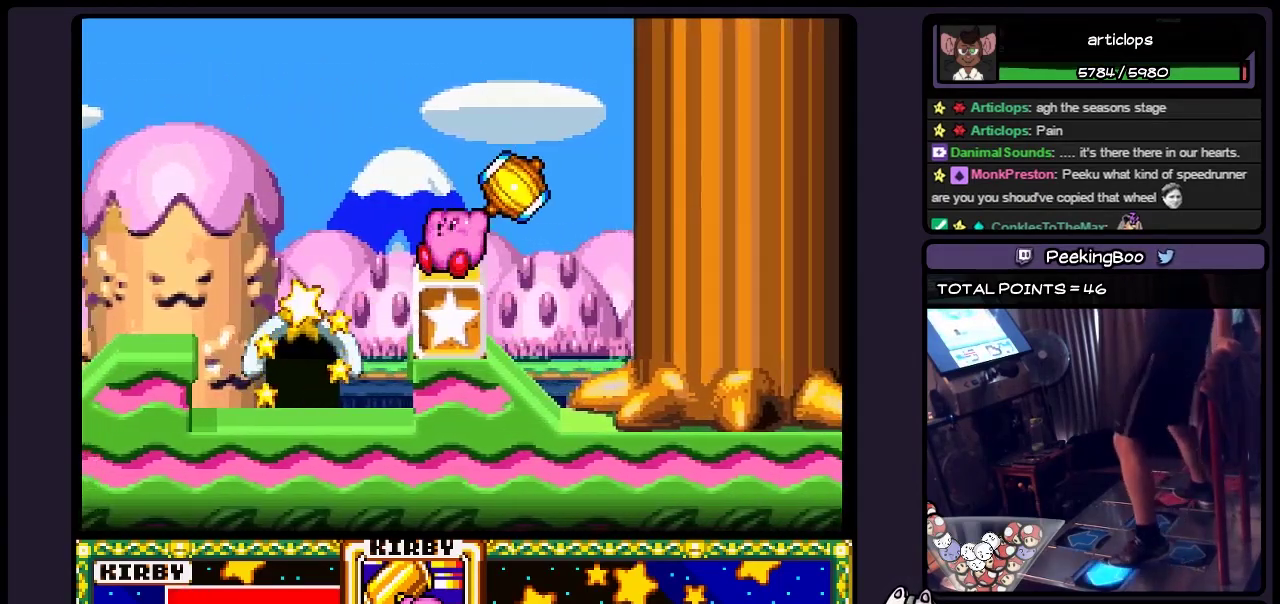
{"buttons": [], "events": [[400, "DPAD_LEFT", "up"]]}
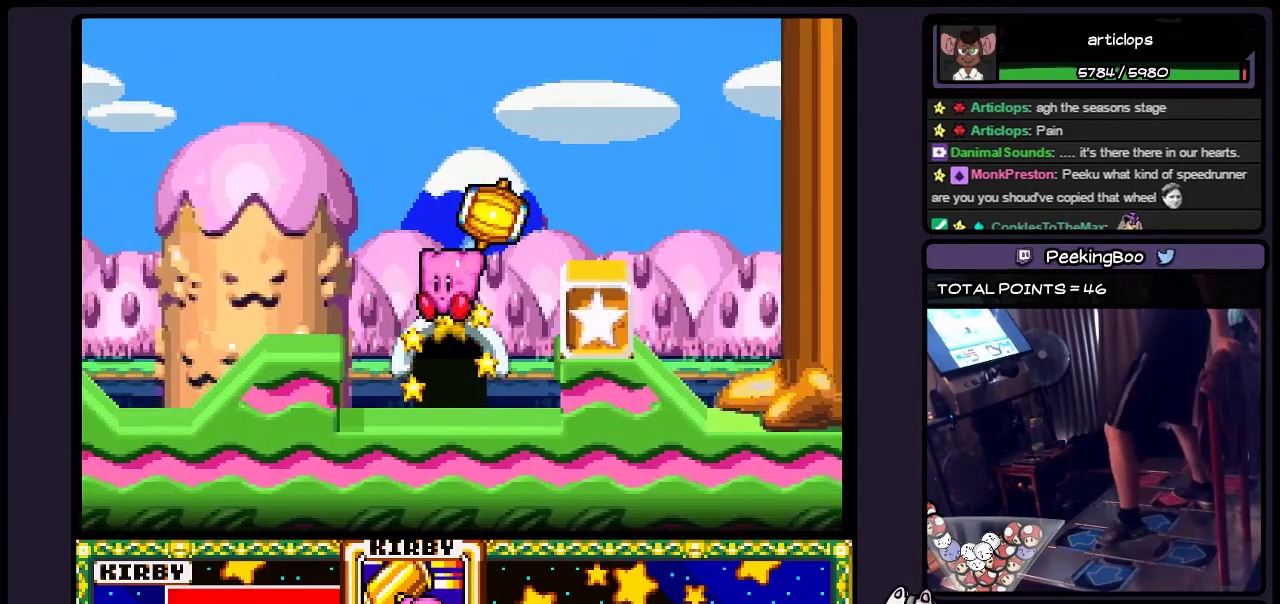
{"buttons": [], "events": [[150, "DPAD_UP", "down"], [400, "DPAD_UP", "up"]]}
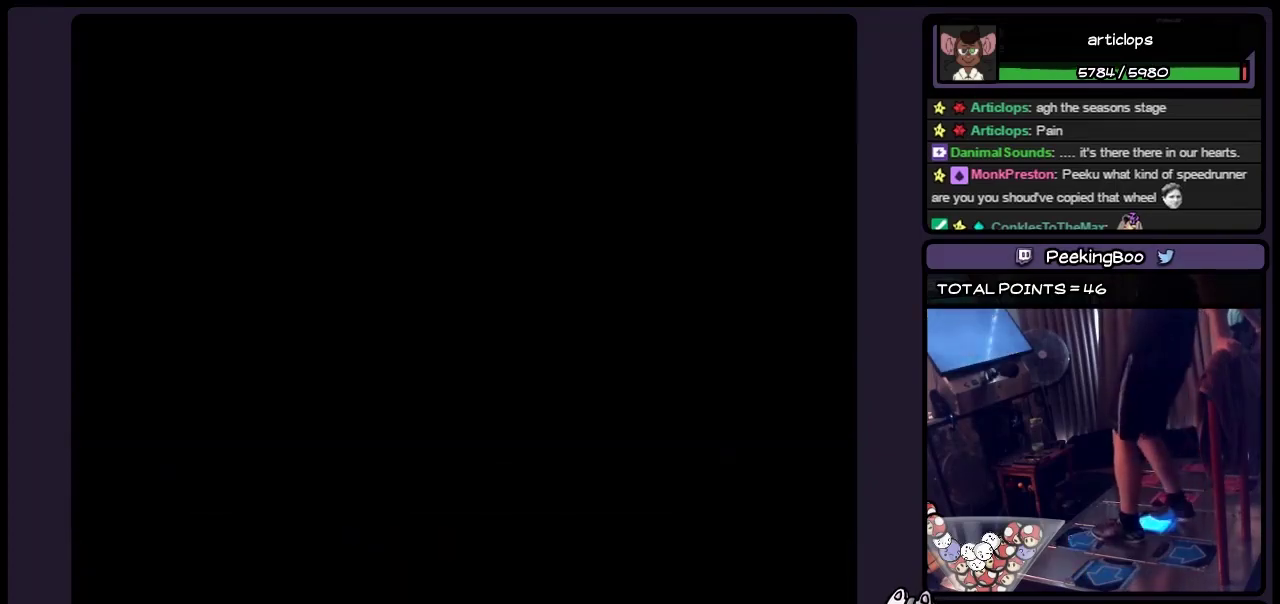
{"buttons": [], "events": [[67, "DPAD_RIGHT", "down"], [233, "DPAD_RIGHT", "up"], [367, "DPAD_UP", "down"], [483, "DPAD_UP", "up"]]}
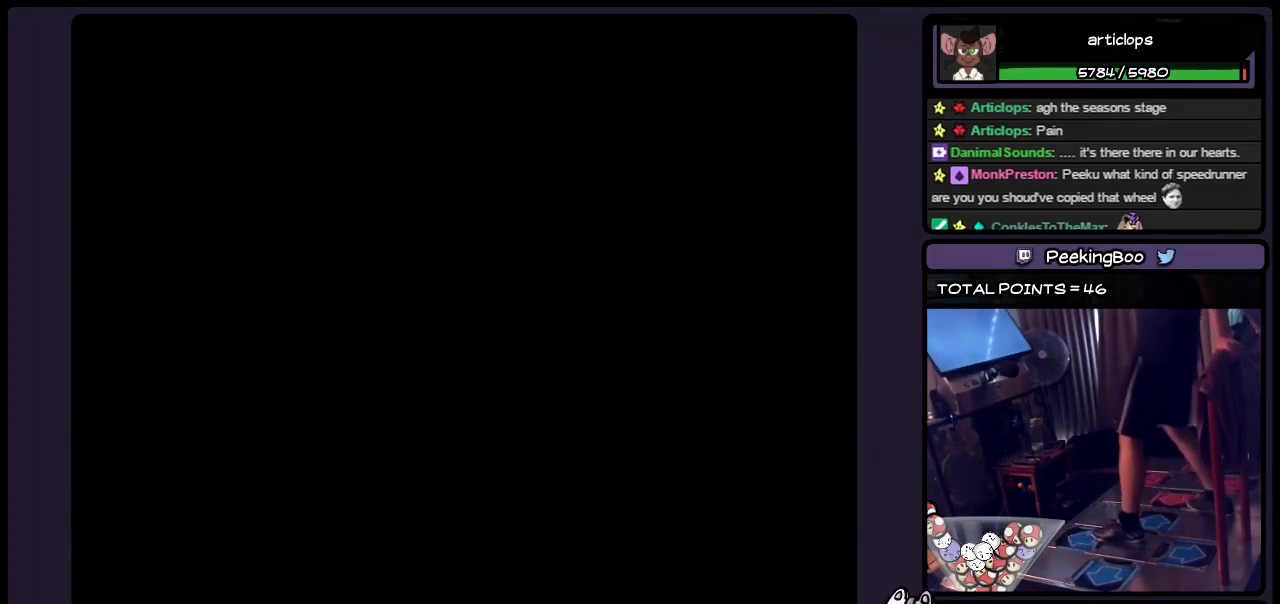
{"buttons": [], "events": []}
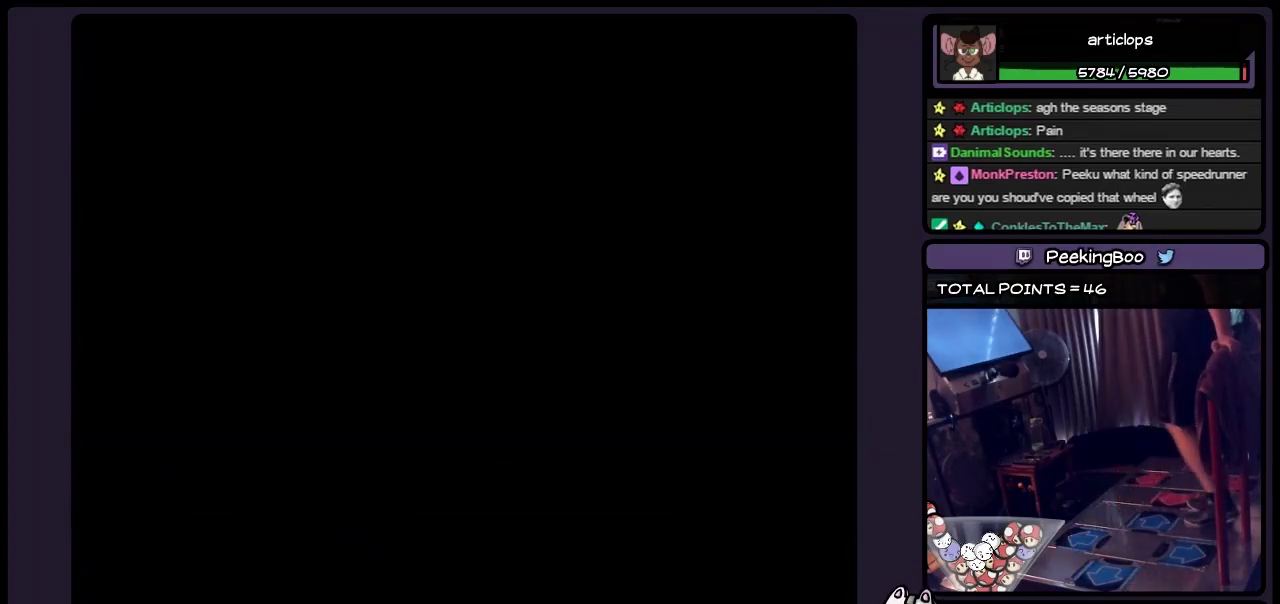
{"buttons": [], "events": []}
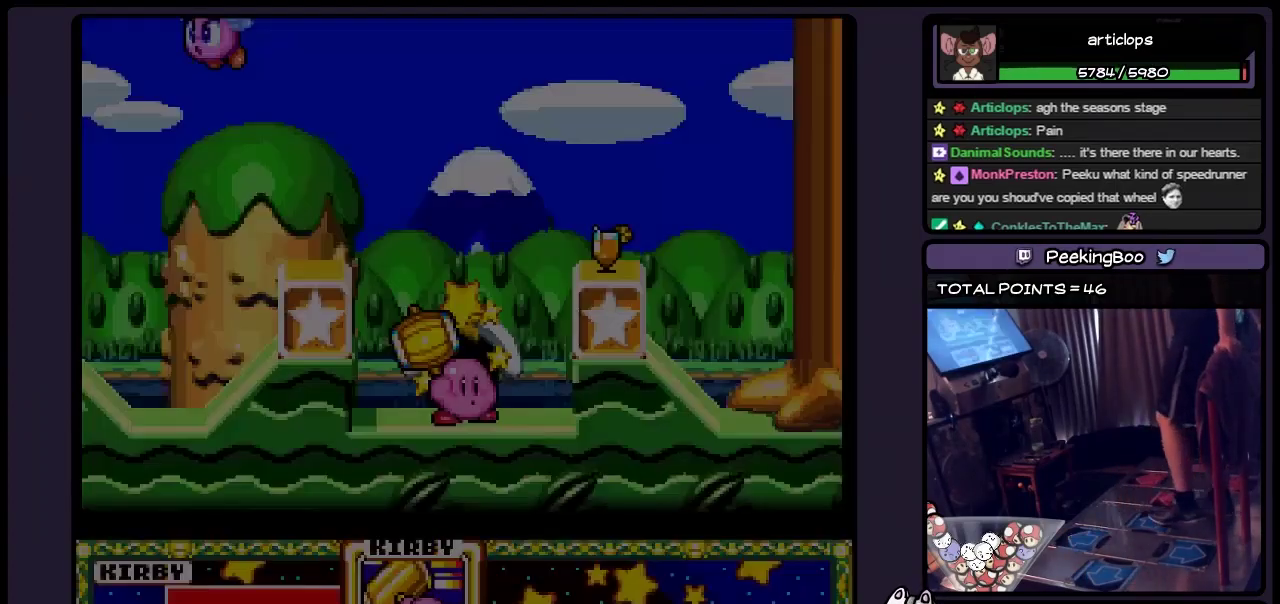
{"buttons": [], "events": [[200, "DPAD_RIGHT", "down"], [450, "DPAD_RIGHT", "up"]]}
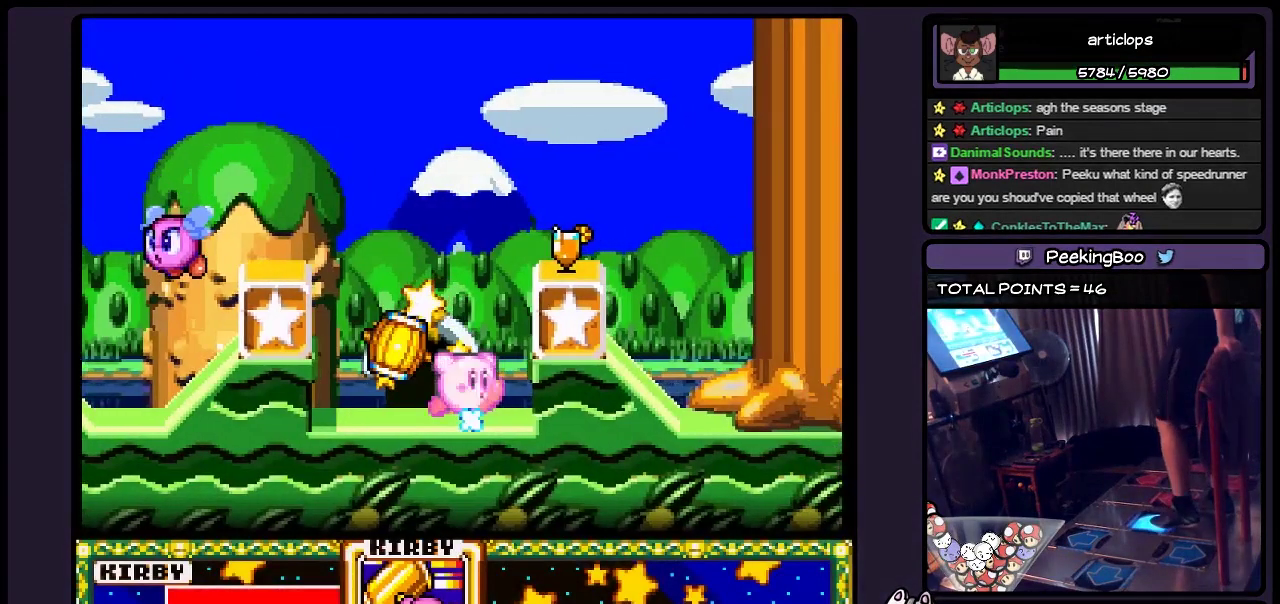
{"buttons": ["B", "DPAD_RIGHT"], "events": [[117, "DPAD_RIGHT", "down"], [400, "B", "down"]]}
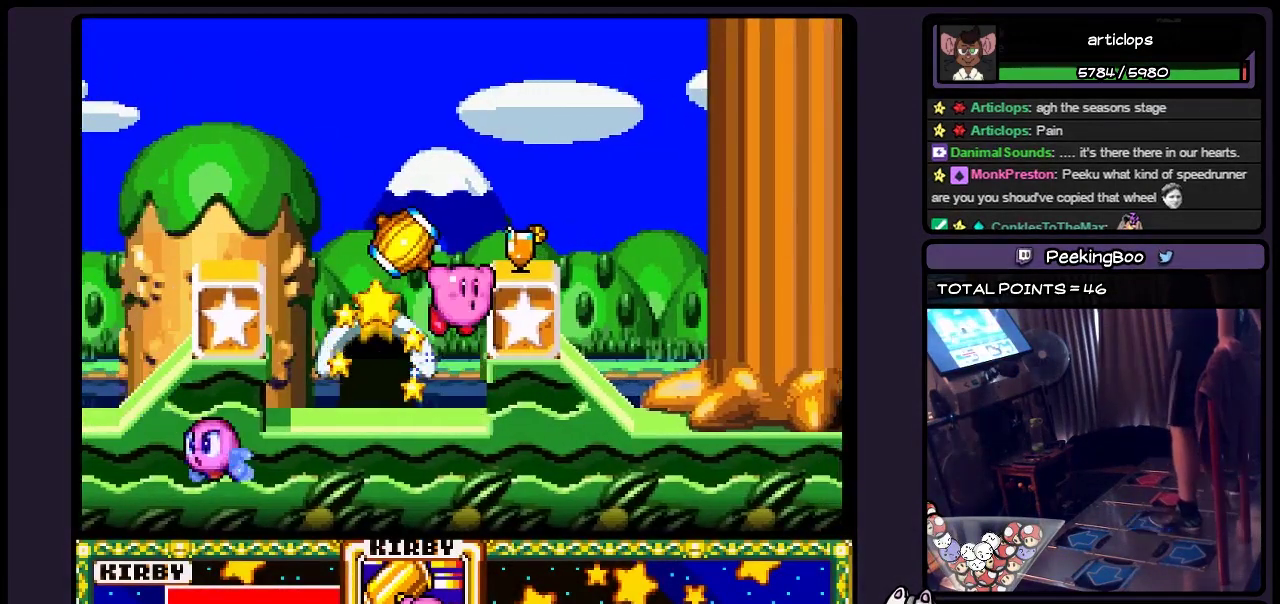
{"buttons": ["Y"], "events": [[150, "DPAD_RIGHT", "up"], [200, "B", "up"], [317, "Y", "down"]]}
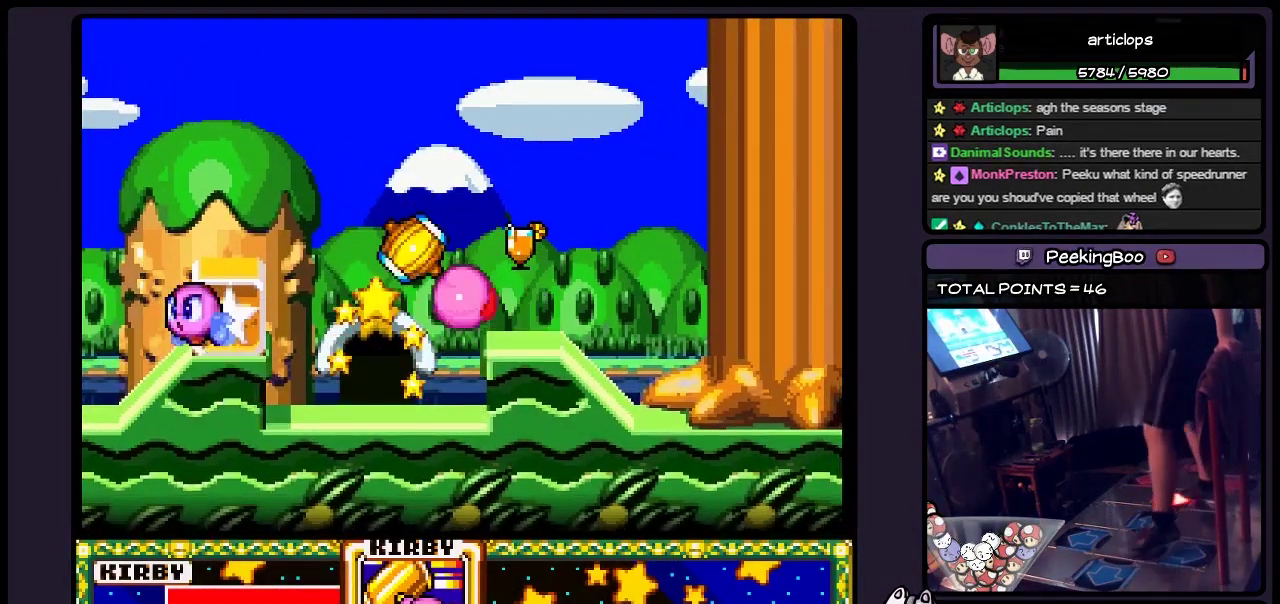
{"buttons": ["DPAD_LEFT"], "events": [[117, "Y", "up"], [233, "DPAD_LEFT", "down"]]}
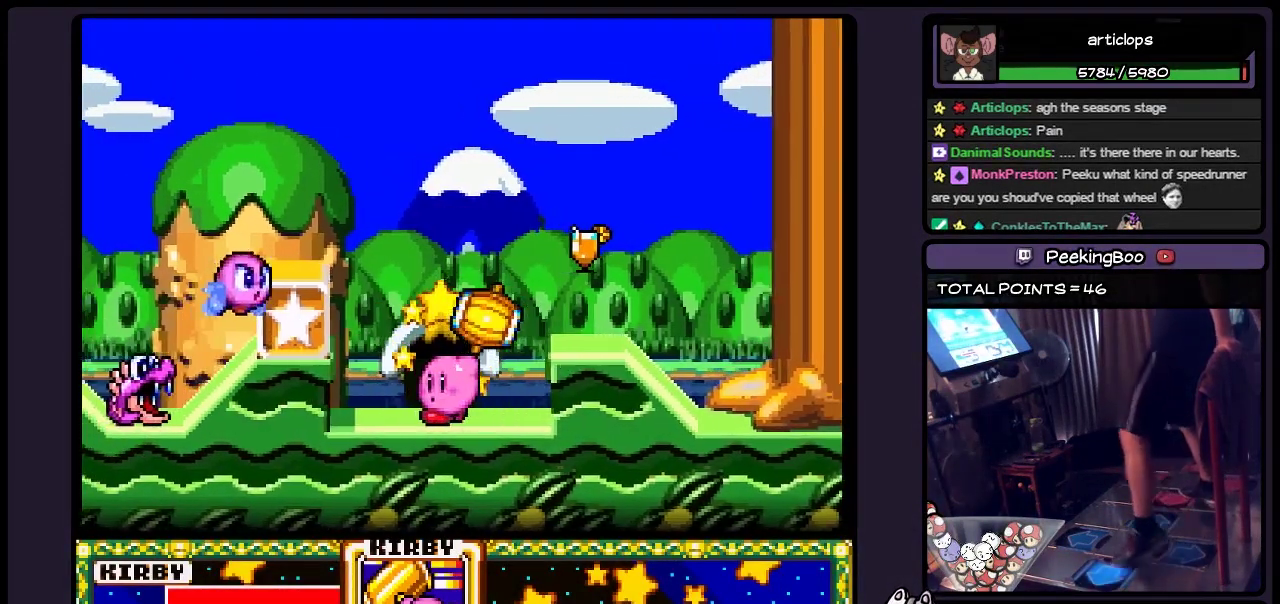
{"buttons": ["DPAD_UP"], "events": [[33, "DPAD_LEFT", "up"], [233, "DPAD_UP", "down"]]}
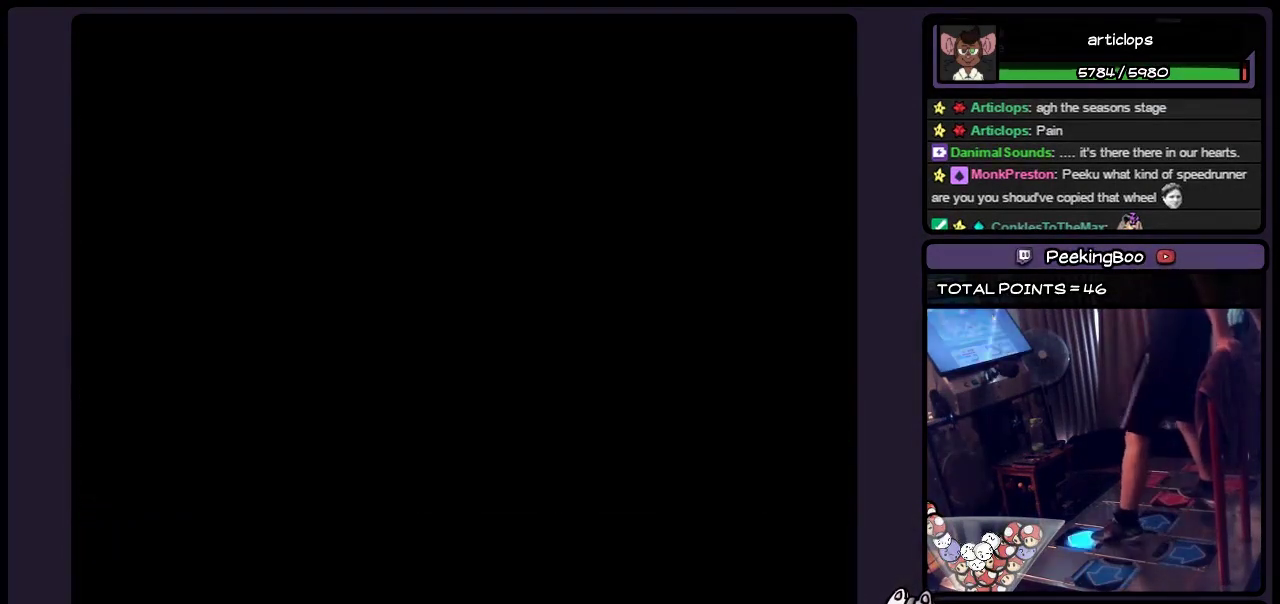
{"buttons": [], "events": [[150, "DPAD_UP", "up"]]}
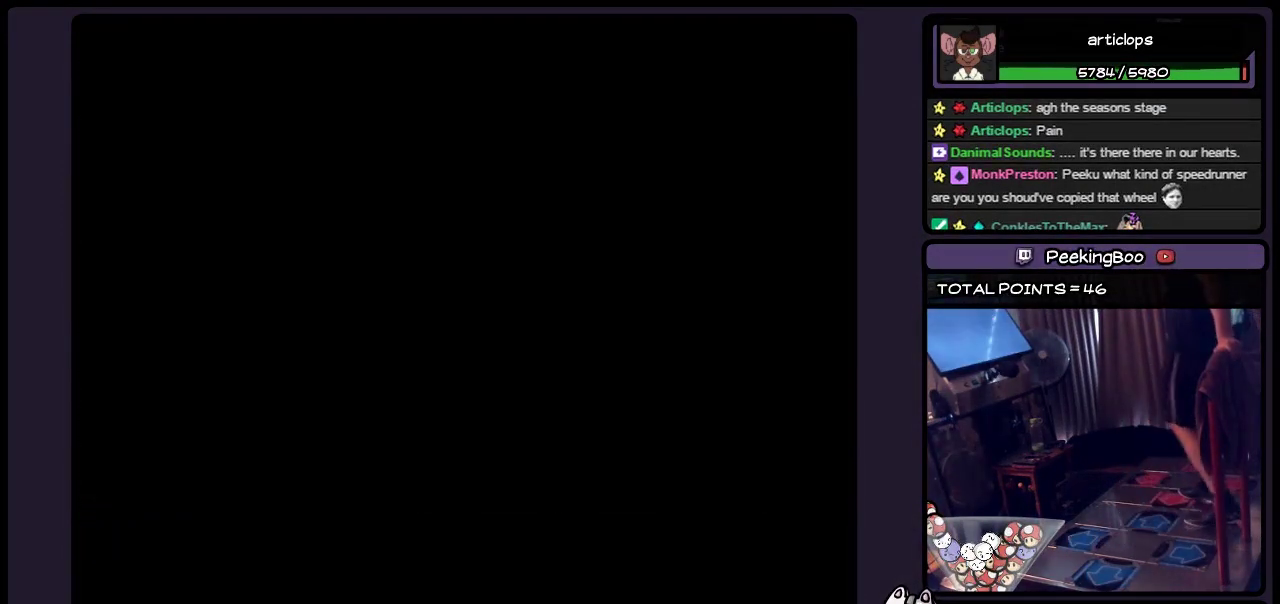
{"buttons": [], "events": []}
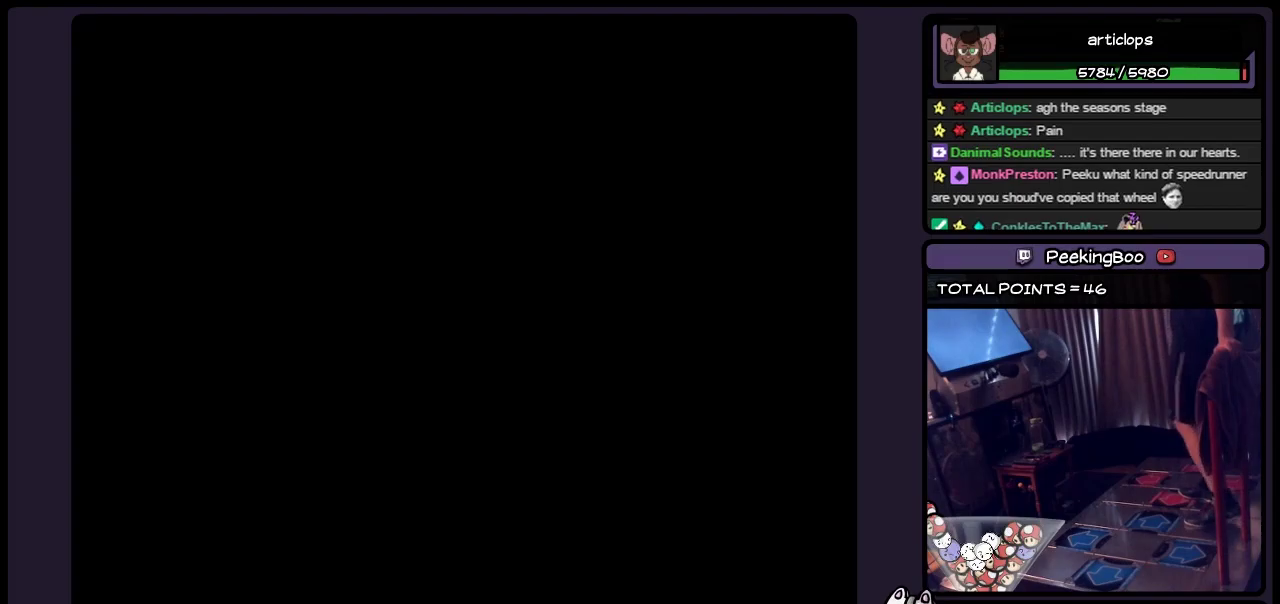
{"buttons": [], "events": []}
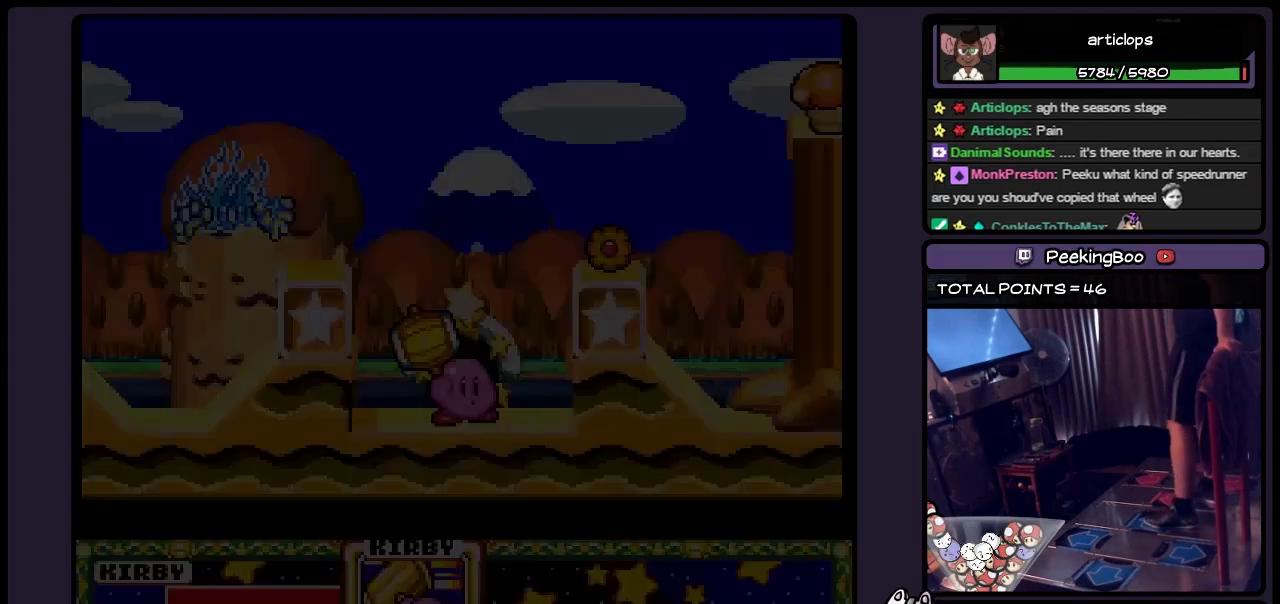
{"buttons": ["DPAD_RIGHT"], "events": [[317, "DPAD_RIGHT", "down"]]}
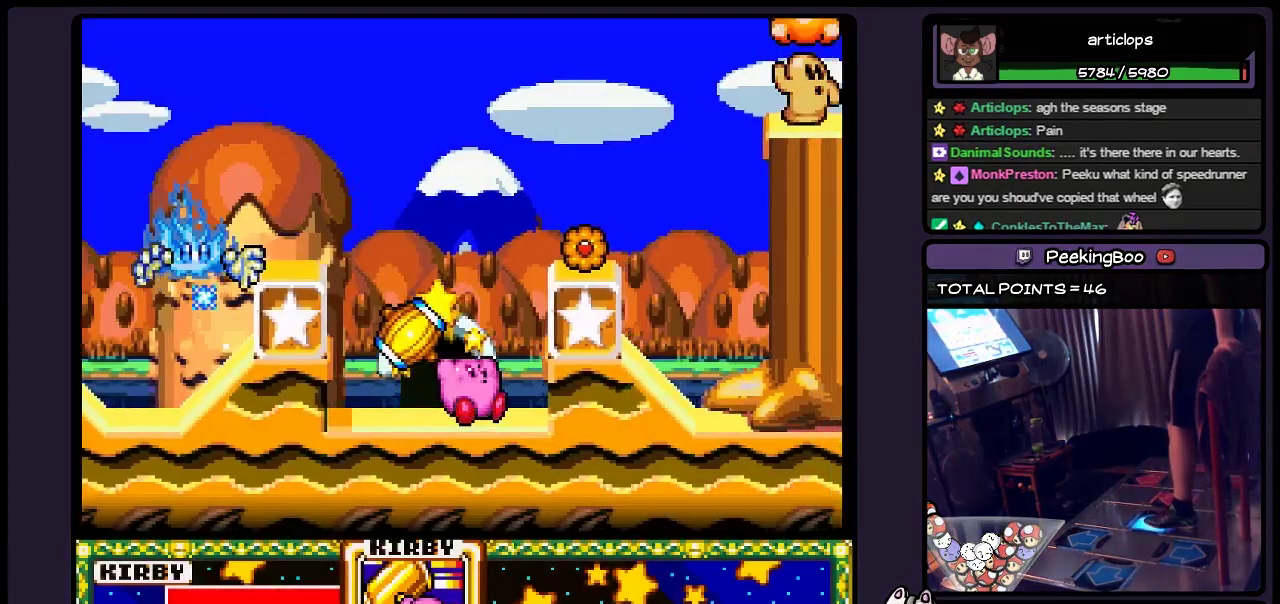
{"buttons": ["DPAD_RIGHT"], "events": [[67, "DPAD_RIGHT", "up"], [150, "DPAD_RIGHT", "down"], [233, "B", "down"], [483, "B", "up"]]}
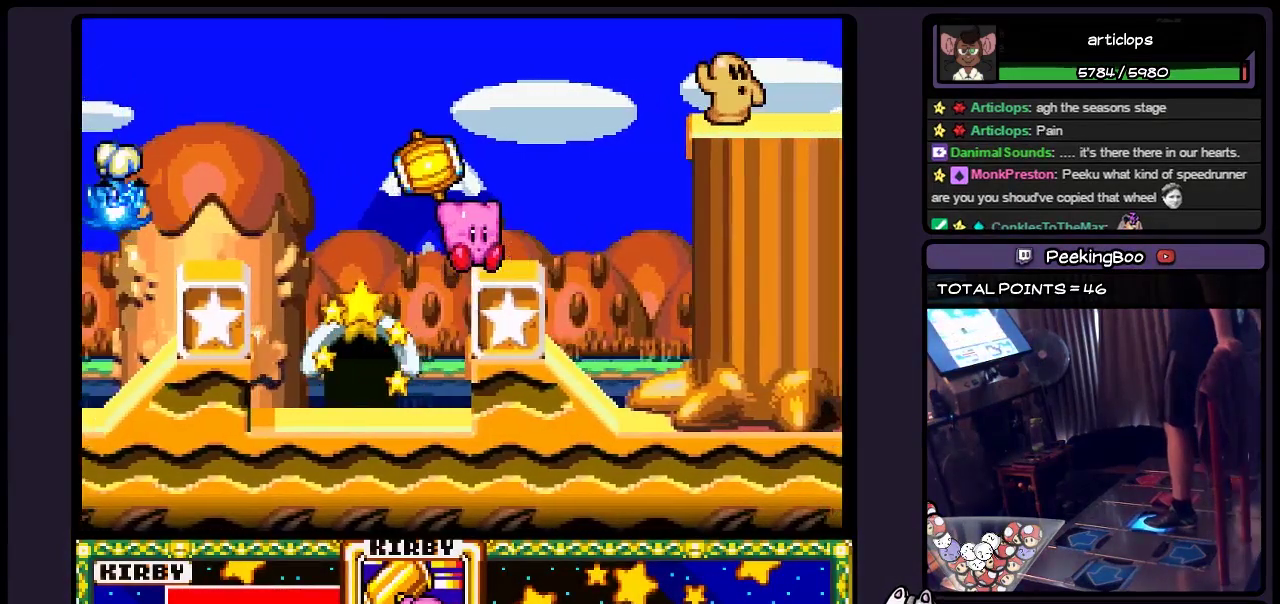
{"buttons": ["B", "DPAD_RIGHT"], "events": [[200, "DPAD_RIGHT", "up"], [367, "DPAD_RIGHT", "down"], [483, "B", "down"]]}
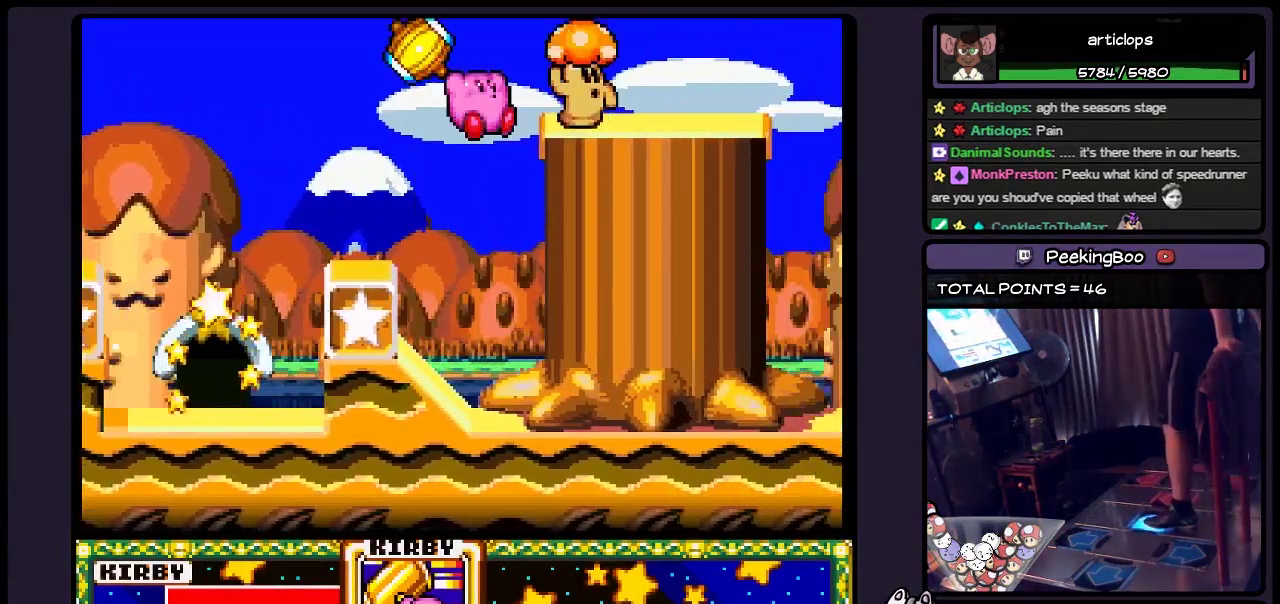
{"buttons": ["Y", "DPAD_RIGHT"], "events": [[150, "B", "up"], [317, "Y", "down"]]}
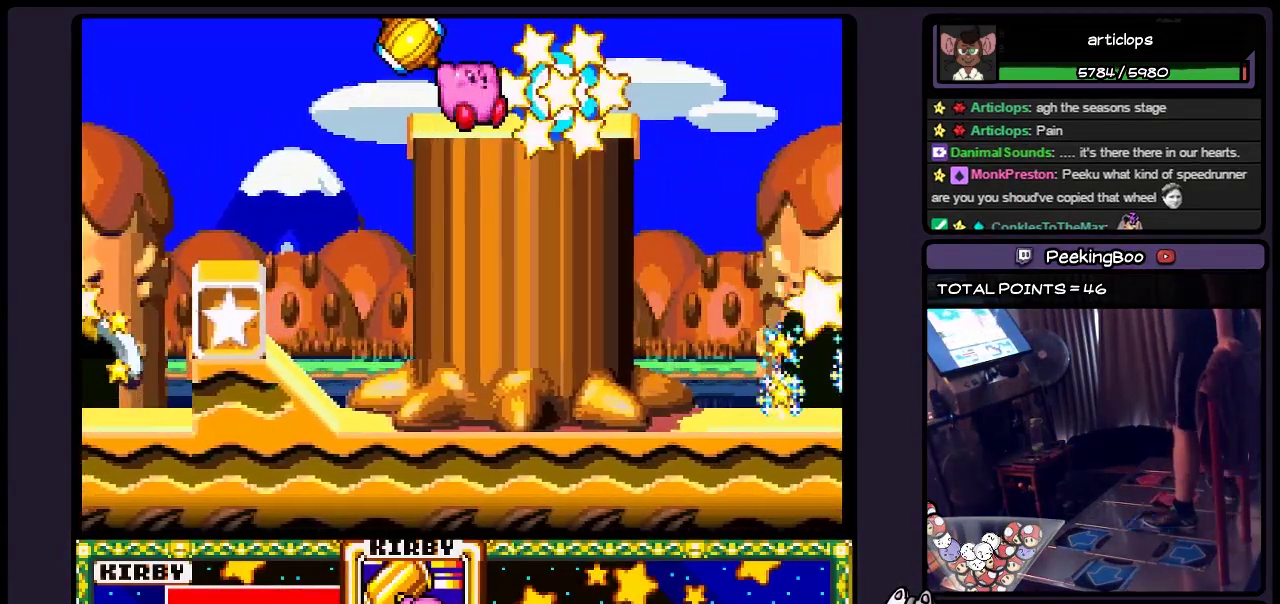
{"buttons": ["DPAD_RIGHT"], "events": [[33, "Y", "up"], [233, "DPAD_RIGHT", "up"], [317, "DPAD_RIGHT", "down"]]}
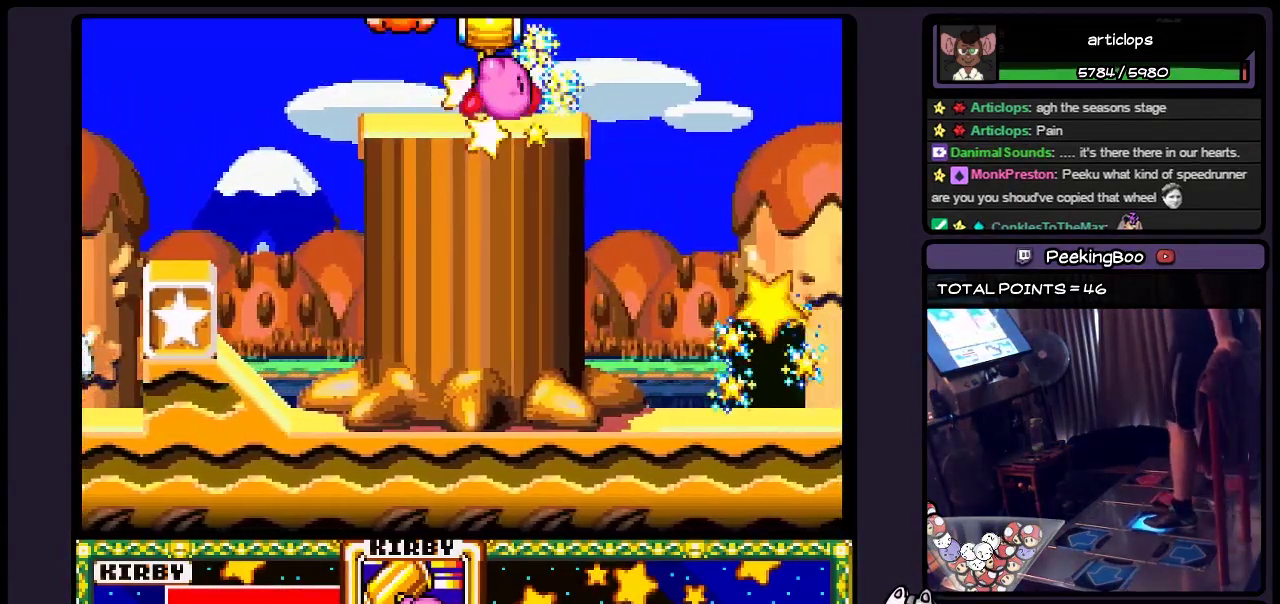
{"buttons": ["DPAD_RIGHT"], "events": []}
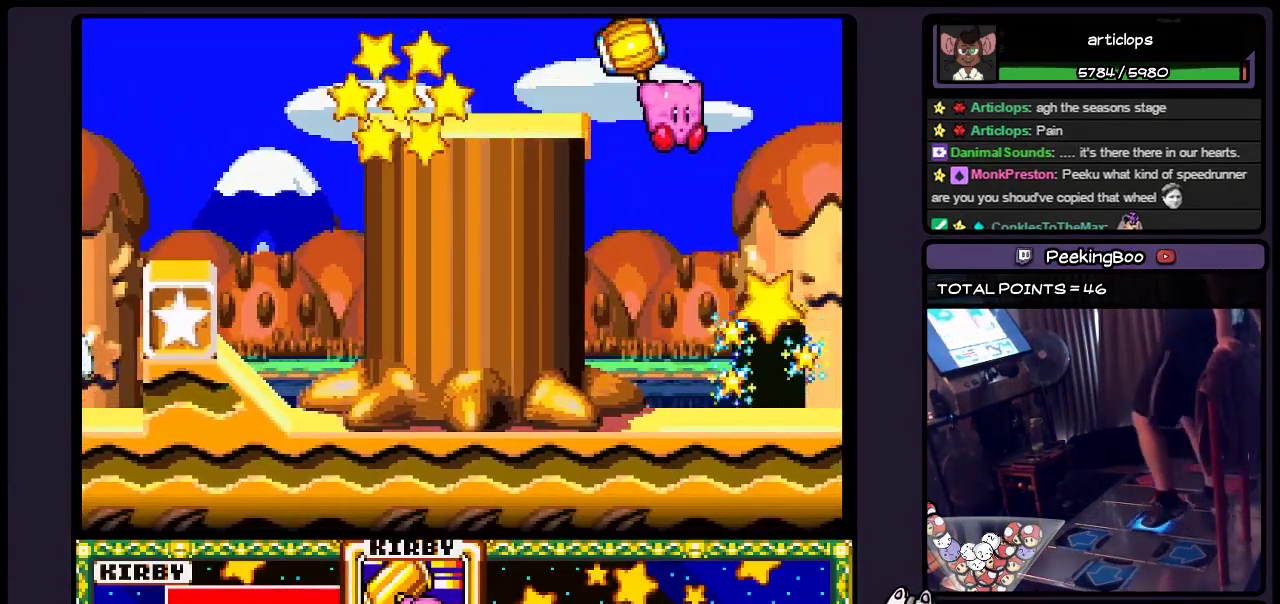
{"buttons": ["DPAD_LEFT"], "events": [[117, "DPAD_RIGHT", "up"], [483, "DPAD_LEFT", "down"]]}
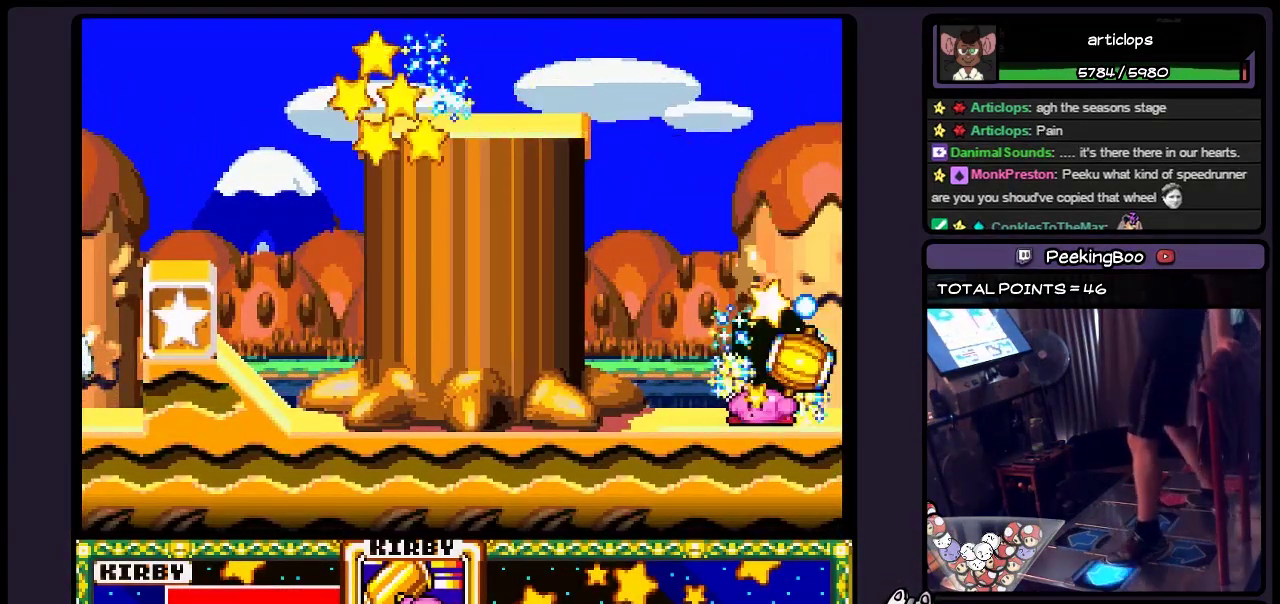
{"buttons": ["DPAD_UP"], "events": [[233, "DPAD_LEFT", "up"], [400, "DPAD_UP", "down"]]}
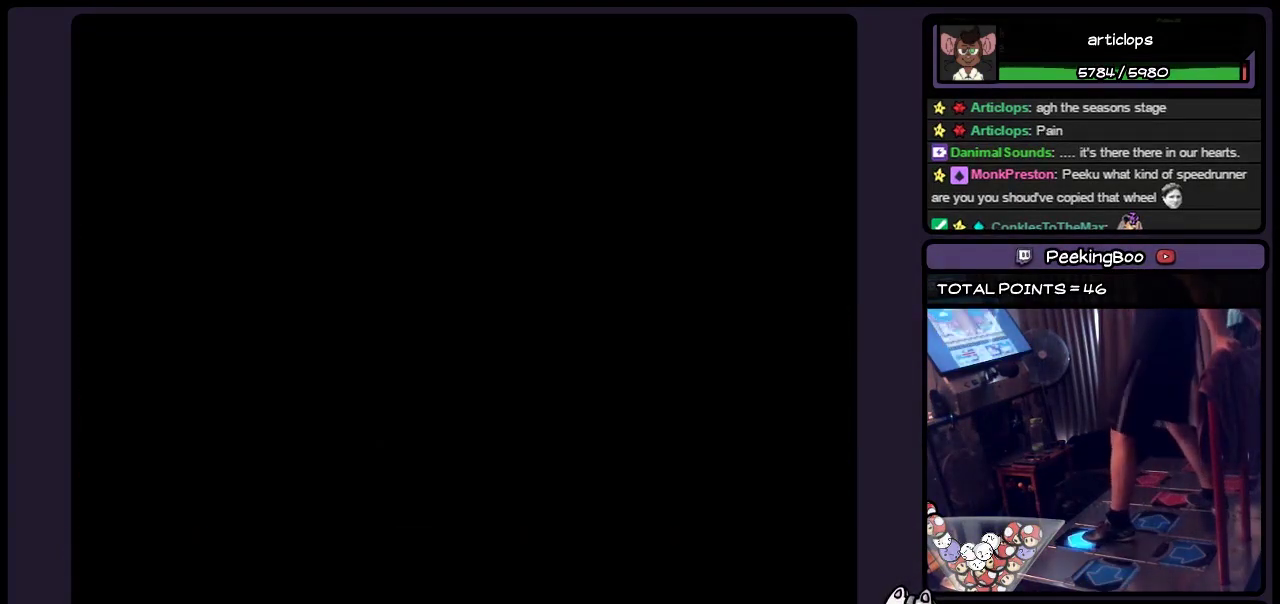
{"buttons": [], "events": [[150, "DPAD_UP", "up"]]}
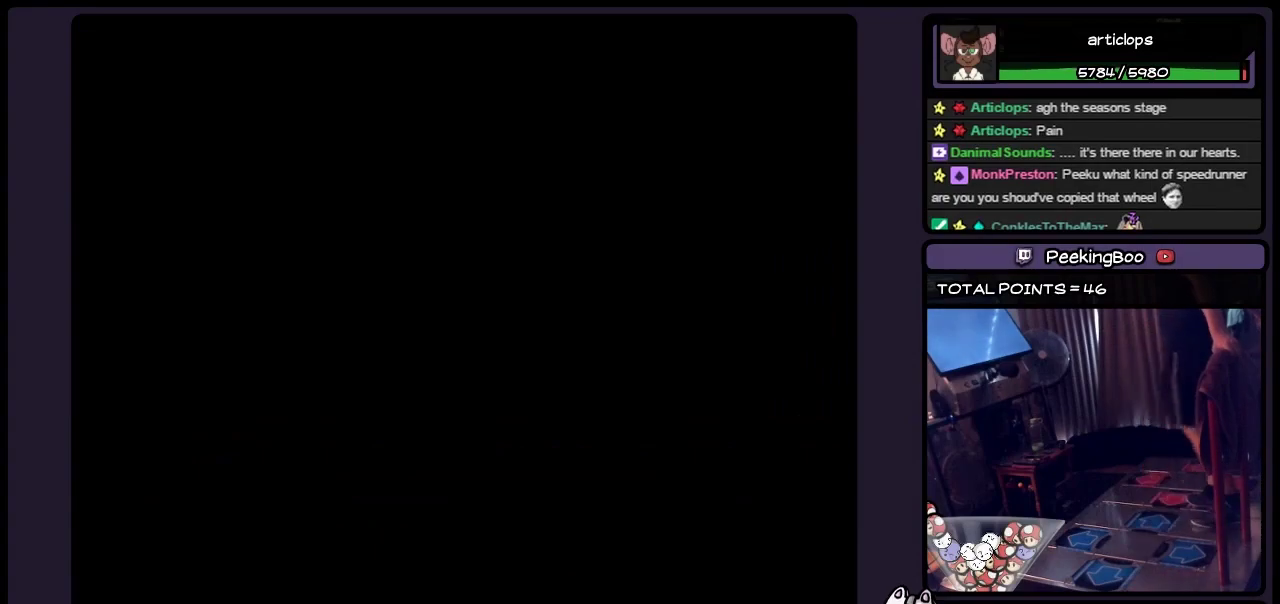
{"buttons": [], "events": []}
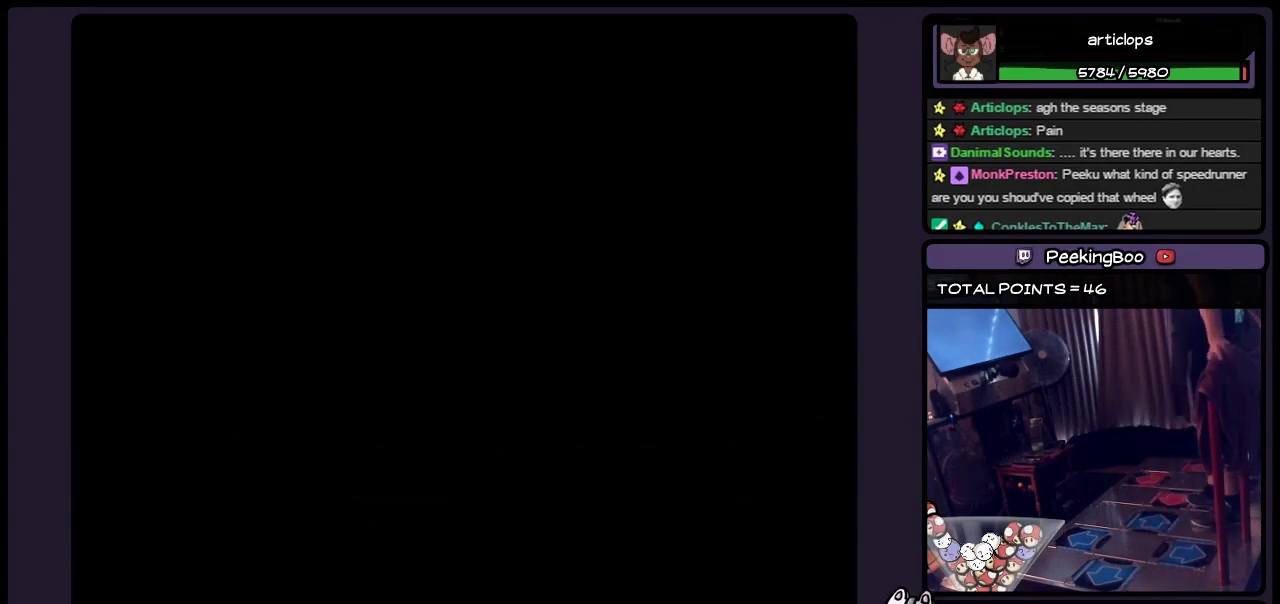
{"buttons": [], "events": []}
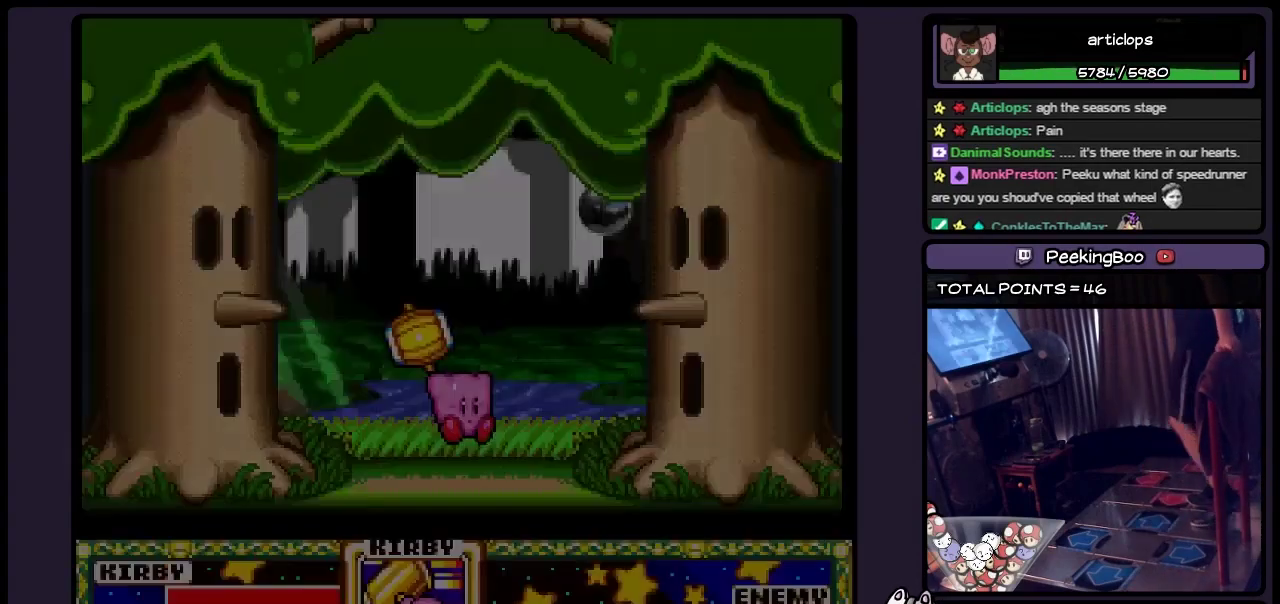
{"buttons": ["DPAD_RIGHT"], "events": [[367, "DPAD_RIGHT", "down"]]}
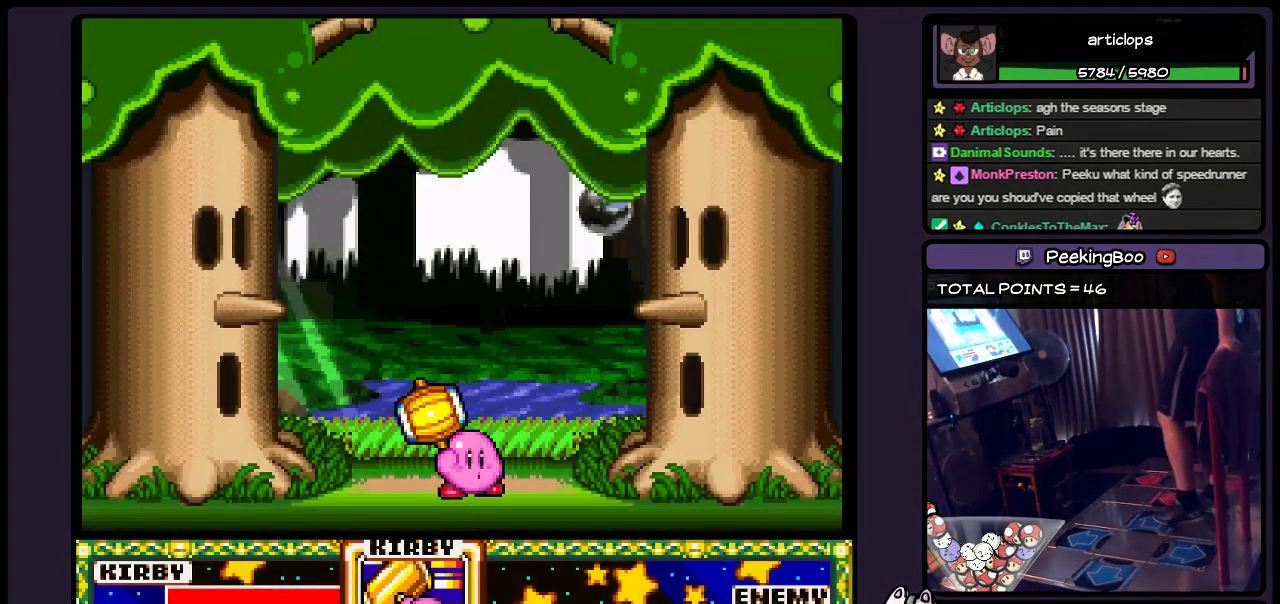
{"buttons": ["DPAD_RIGHT"], "events": [[117, "DPAD_RIGHT", "up"], [283, "DPAD_RIGHT", "down"]]}